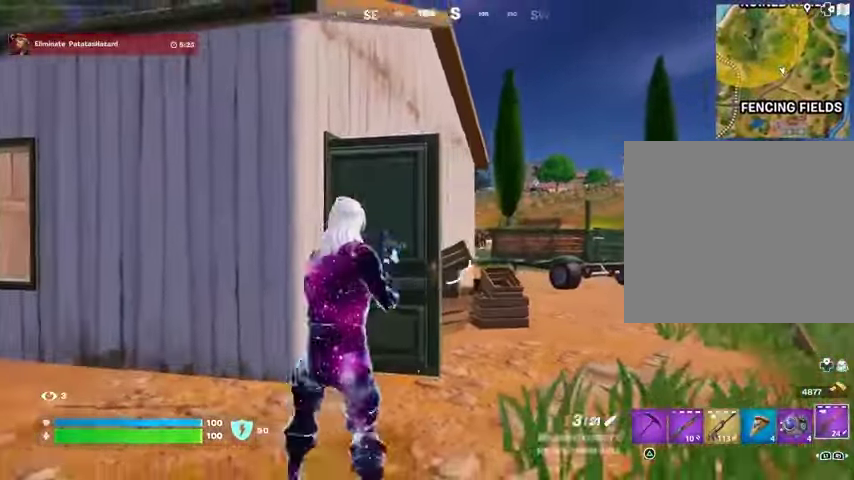
Gameplay with a controller (PlayStation layout); each line is a JSON object with the inputs held at the frame after it. "events" lists button and stick changes between this image and that frame as [ms after this image, input, new state], when the widget could be followed in between. Not read: L1 R1.
{"buttons": ["L2"], "left_stick": "right", "right_stick": "center", "events": [[167, "right_stick", "right"], [200, "left_stick", "up-left"], [333, "left_stick", "right"], [467, "right_stick", "center"]]}
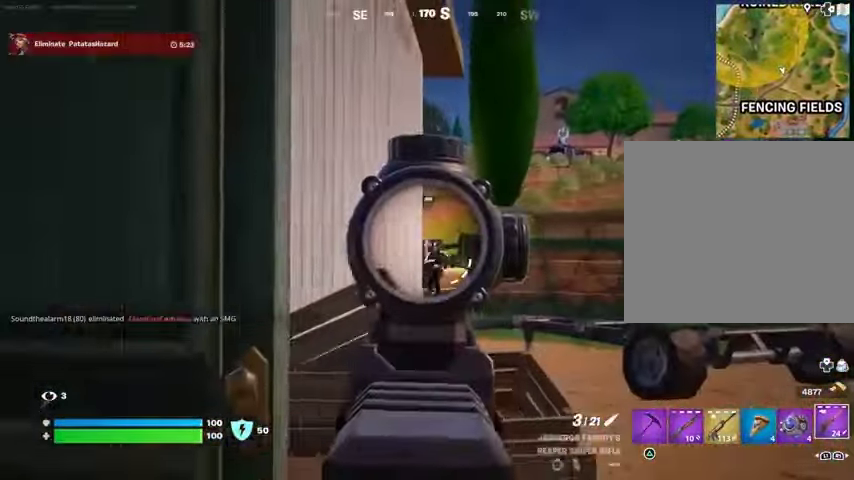
{"buttons": [], "left_stick": "left", "right_stick": "left", "events": [[67, "left_stick", "up"], [200, "left_stick", "up-left"], [200, "right_stick", "down-left"], [233, "L2", "up"], [233, "L3", "down"], [233, "R2", "down"], [300, "L3", "up"], [300, "R2", "up"], [300, "left_stick", "left"], [367, "right_stick", "left"]]}
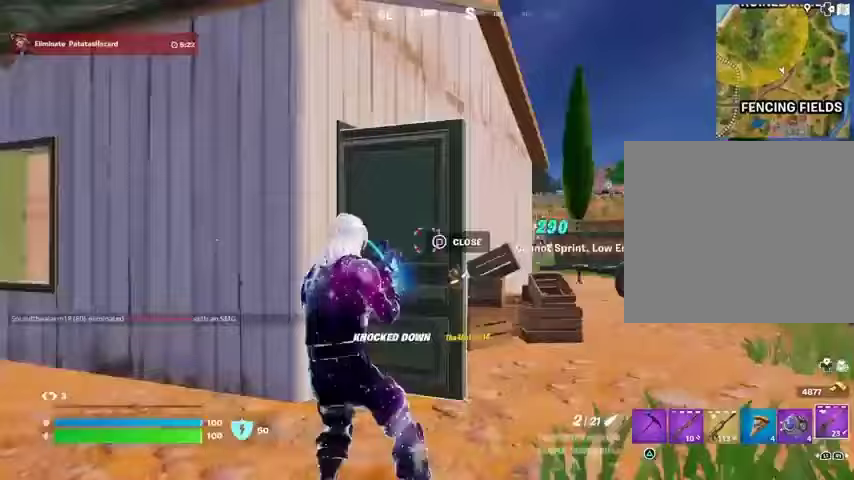
{"buttons": [], "left_stick": "up", "right_stick": "up-right", "events": [[200, "left_stick", "up"], [233, "right_stick", "center"], [433, "right_stick", "up-right"]]}
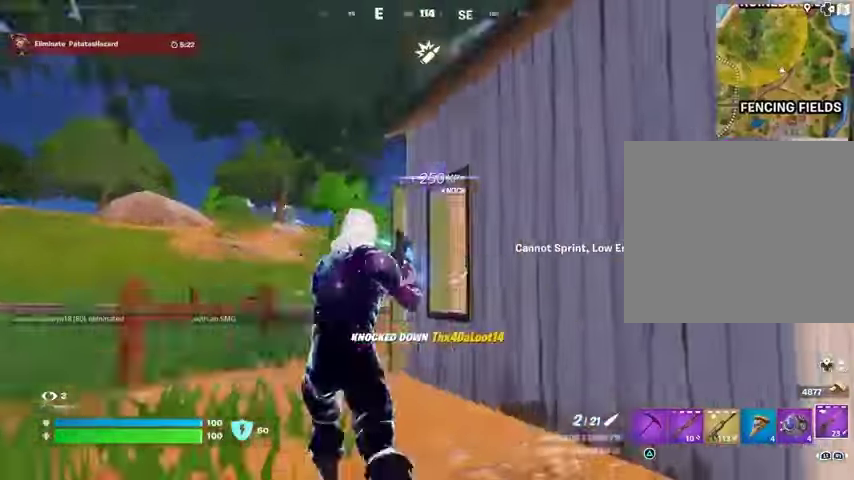
{"buttons": [], "left_stick": "up-right", "right_stick": "center", "events": [[33, "CROSS", "down"], [67, "left_stick", "up-right"], [133, "CROSS", "up"], [167, "right_stick", "down-right"], [267, "right_stick", "center"], [367, "CROSS", "down"], [467, "CROSS", "up"]]}
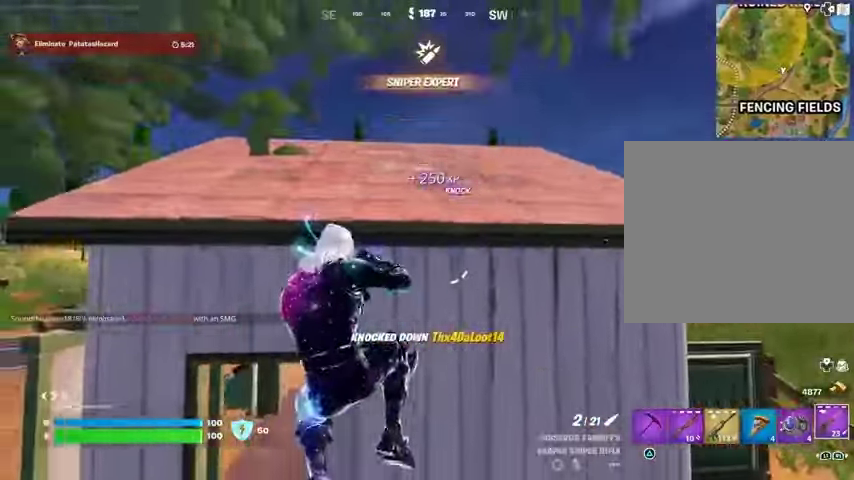
{"buttons": ["CROSS"], "left_stick": "right", "right_stick": "center", "events": [[33, "CROSS", "down"], [100, "CROSS", "up"], [167, "CROSS", "down"], [267, "CROSS", "up"], [300, "left_stick", "right"], [433, "right_stick", "right"], [500, "CROSS", "down"], [500, "right_stick", "center"]]}
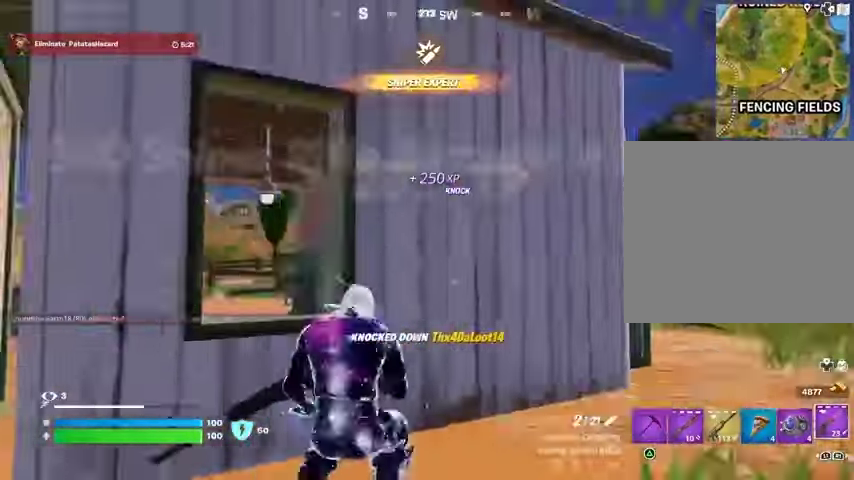
{"buttons": [], "left_stick": "up-right", "right_stick": "center", "events": [[100, "CROSS", "up"], [133, "left_stick", "up-right"], [267, "right_stick", "left"], [333, "right_stick", "center"], [400, "CROSS", "down"], [467, "CROSS", "up"]]}
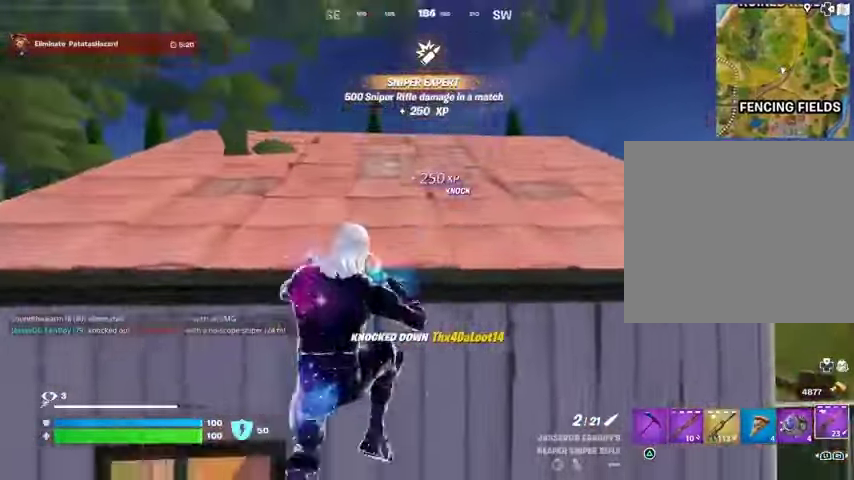
{"buttons": [], "left_stick": "up-right", "right_stick": "center", "events": [[100, "right_stick", "down-right"], [200, "right_stick", "center"]]}
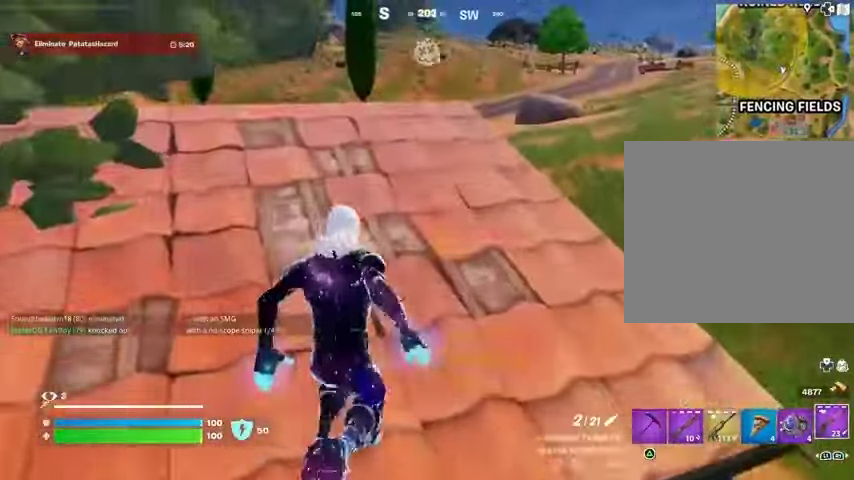
{"buttons": [], "left_stick": "down-right", "right_stick": "center", "events": [[433, "left_stick", "down-right"]]}
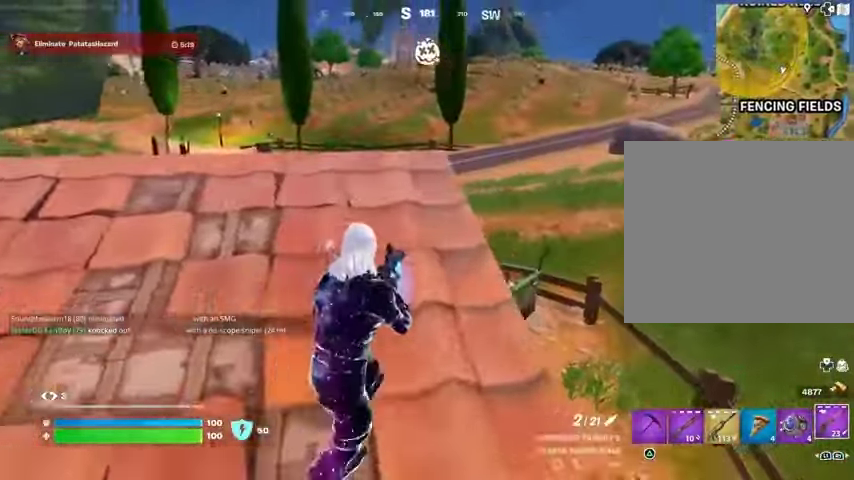
{"buttons": ["L2"], "left_stick": "center", "right_stick": "center", "events": [[100, "R3", "down"], [133, "left_stick", "right"], [200, "R3", "up"], [367, "left_stick", "center"], [500, "L2", "down"]]}
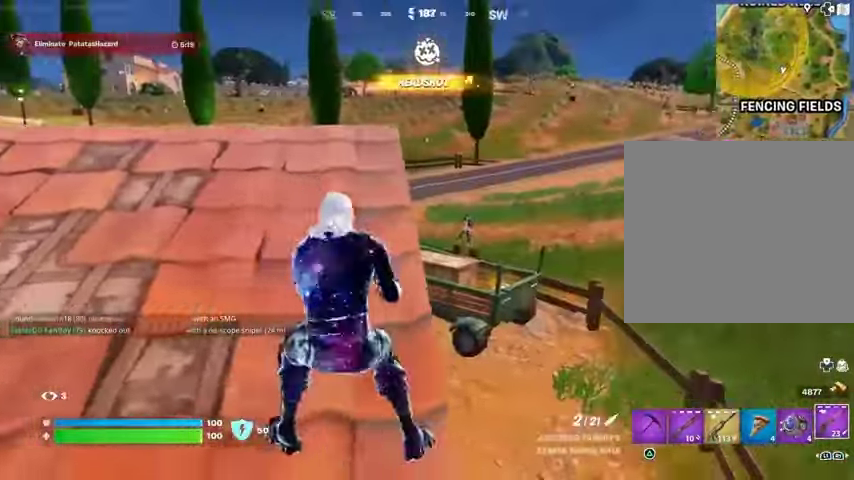
{"buttons": ["L2"], "left_stick": "center", "right_stick": "up", "events": [[33, "R3", "down"], [100, "R3", "up"], [133, "right_stick", "up-right"], [367, "right_stick", "up"]]}
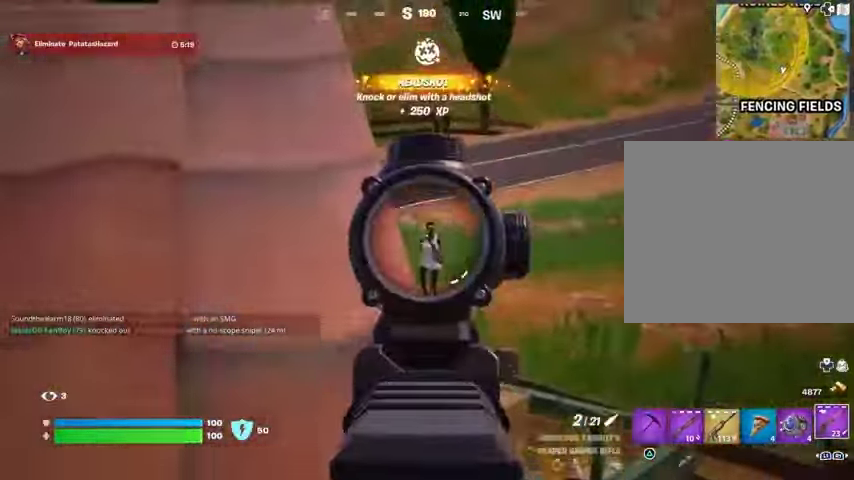
{"buttons": [], "left_stick": "left", "right_stick": "left", "events": [[33, "left_stick", "right"], [67, "right_stick", "up-left"], [233, "R2", "down"], [233, "R3", "down"], [233, "left_stick", "down-left"], [267, "L2", "up"], [267, "right_stick", "down-left"], [300, "R2", "up"], [333, "left_stick", "left"], [367, "R3", "up"], [433, "right_stick", "left"]]}
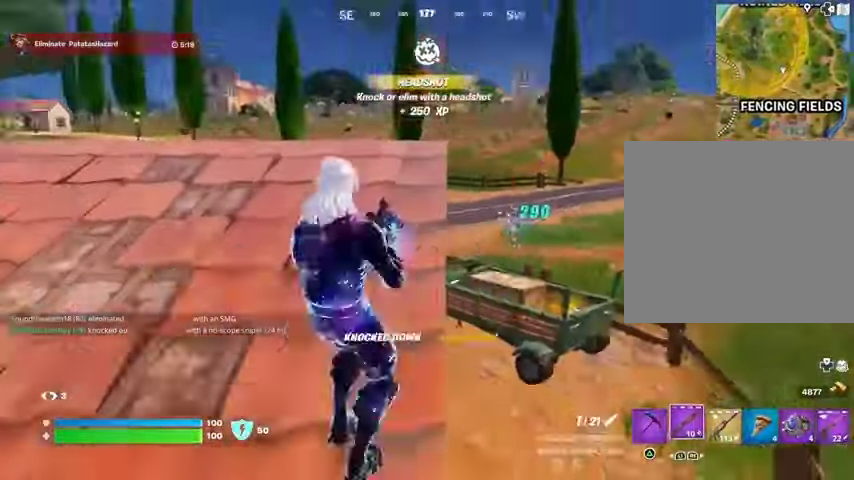
{"buttons": ["L3"], "left_stick": "up", "right_stick": "center", "events": [[167, "right_stick", "center"], [333, "left_stick", "up"], [433, "L3", "down"]]}
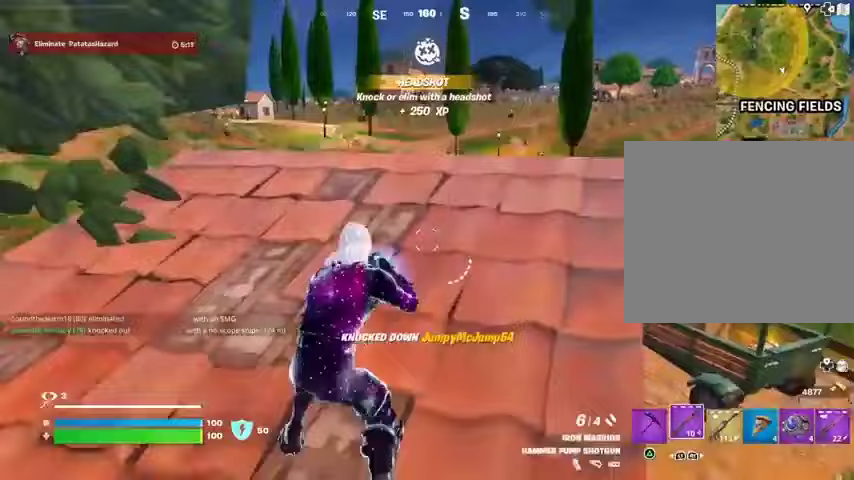
{"buttons": [], "left_stick": "up-left", "right_stick": "center", "events": [[33, "L3", "up"], [33, "left_stick", "up-right"], [33, "right_stick", "right"], [167, "right_stick", "left"], [267, "right_stick", "center"], [367, "left_stick", "up"], [467, "left_stick", "up-left"]]}
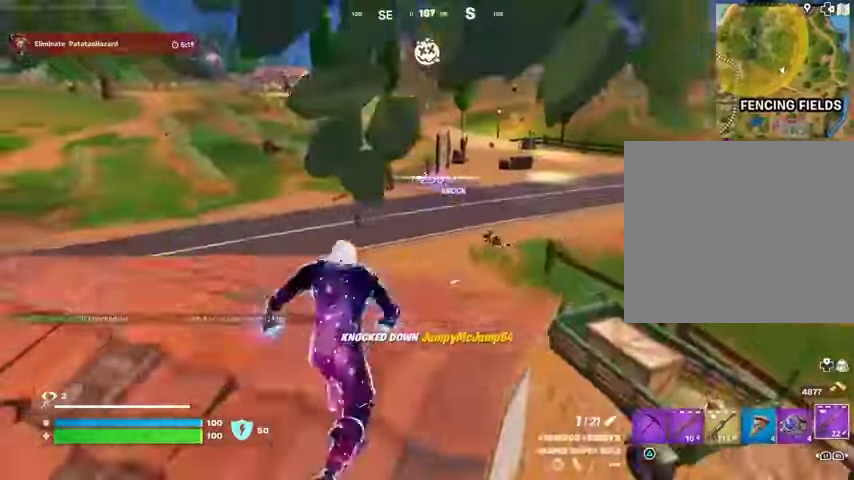
{"buttons": ["L2"], "left_stick": "down", "right_stick": "center", "events": [[33, "right_stick", "up-left"], [67, "L2", "down"], [133, "right_stick", "center"], [167, "left_stick", "left"], [267, "right_stick", "left"], [333, "left_stick", "down-left"], [367, "right_stick", "right"], [467, "left_stick", "down"], [467, "right_stick", "center"]]}
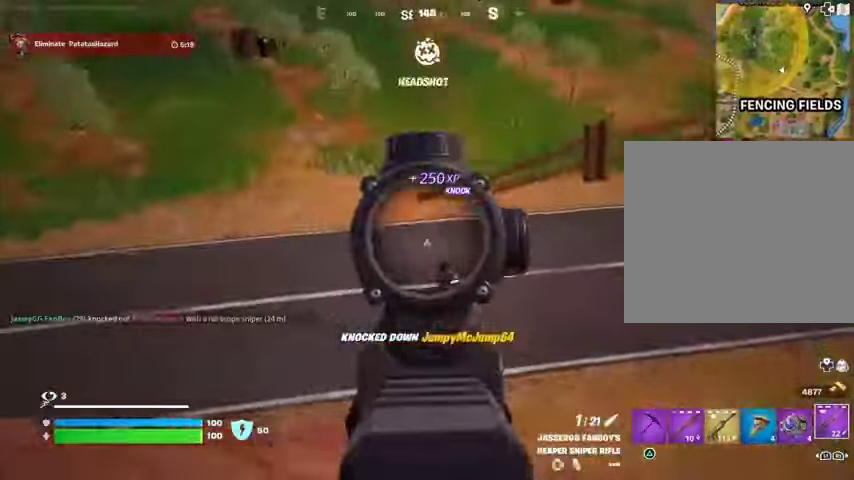
{"buttons": [], "left_stick": "up-left", "right_stick": "left", "events": [[133, "right_stick", "down-right"], [200, "R2", "down"], [200, "left_stick", "left"], [200, "right_stick", "down-left"], [233, "L2", "up"], [267, "R2", "up"], [367, "L3", "down"], [367, "left_stick", "up-left"], [400, "right_stick", "left"], [467, "L3", "up"]]}
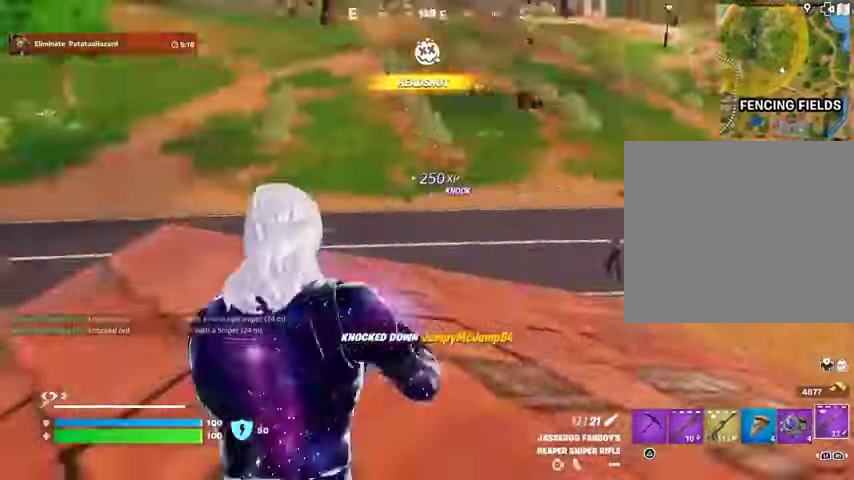
{"buttons": ["R3"], "left_stick": "up", "right_stick": "center", "events": [[33, "left_stick", "up"], [133, "right_stick", "right"], [167, "left_stick", "up-right"], [367, "left_stick", "up"], [400, "right_stick", "left"], [467, "R3", "down"], [500, "right_stick", "center"]]}
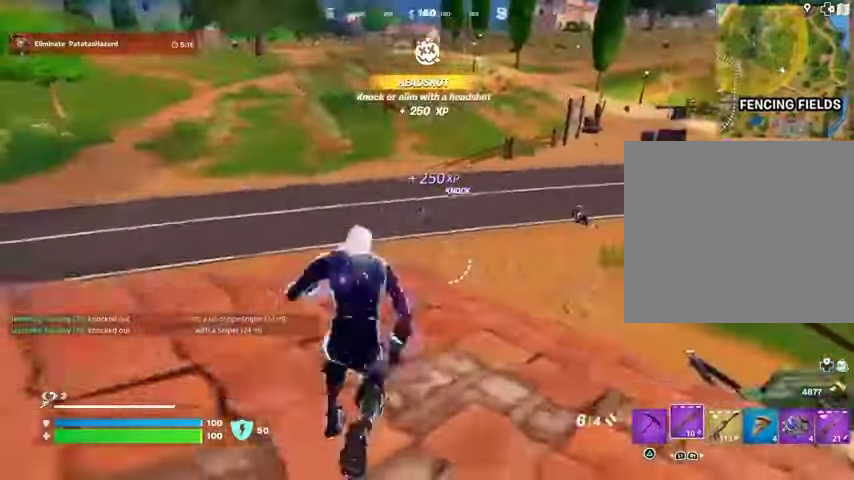
{"buttons": [], "left_stick": "up-left", "right_stick": "center", "events": [[67, "R3", "up"], [67, "right_stick", "left"], [167, "right_stick", "center"], [233, "CROSS", "down"], [233, "left_stick", "center"], [300, "CROSS", "up"], [300, "right_stick", "down-left"], [400, "SQUARE", "down"], [400, "left_stick", "up-left"], [400, "right_stick", "center"], [467, "SQUARE", "up"]]}
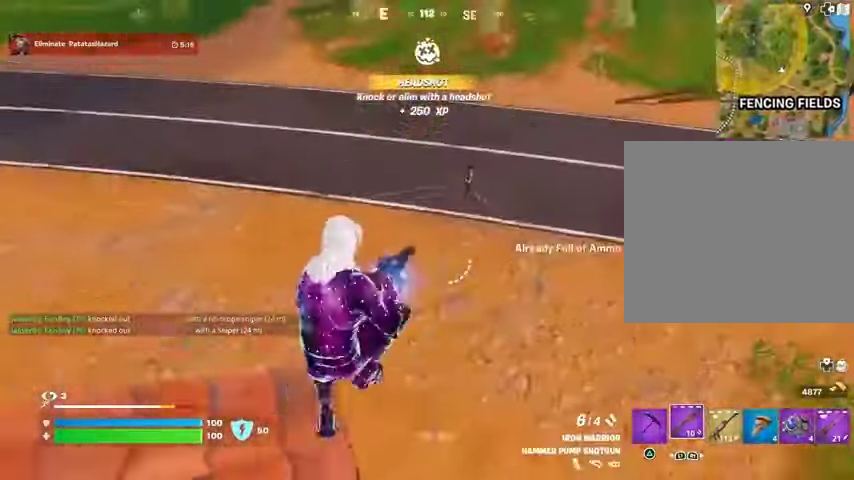
{"buttons": [], "left_stick": "up-left", "right_stick": "up", "events": [[167, "right_stick", "up-left"], [267, "right_stick", "down-left"], [367, "right_stick", "up"]]}
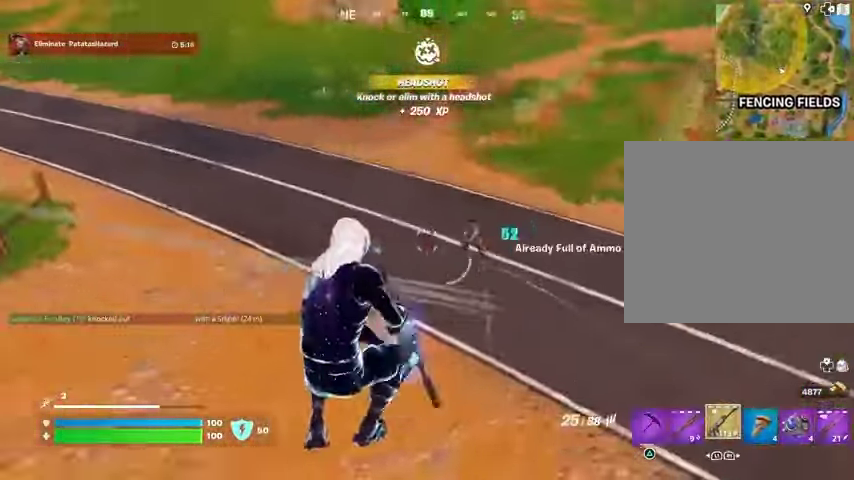
{"buttons": ["R2"], "left_stick": "left", "right_stick": "down", "events": [[33, "right_stick", "center"], [133, "right_stick", "up"], [233, "R2", "down"], [233, "right_stick", "up-left"], [400, "right_stick", "center"], [467, "right_stick", "down"], [500, "left_stick", "left"]]}
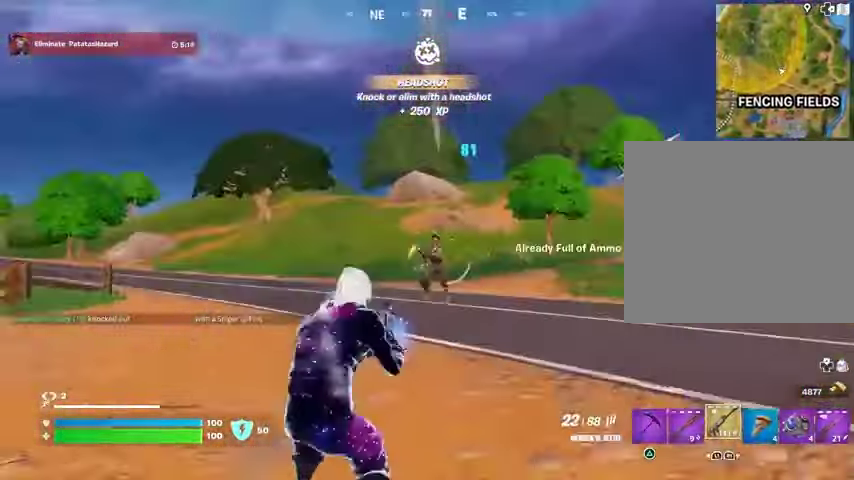
{"buttons": ["L2", "R2"], "left_stick": "left", "right_stick": "up", "events": [[67, "L2", "down"], [100, "right_stick", "center"], [233, "right_stick", "right"], [267, "left_stick", "down-right"], [333, "right_stick", "up"], [433, "left_stick", "left"]]}
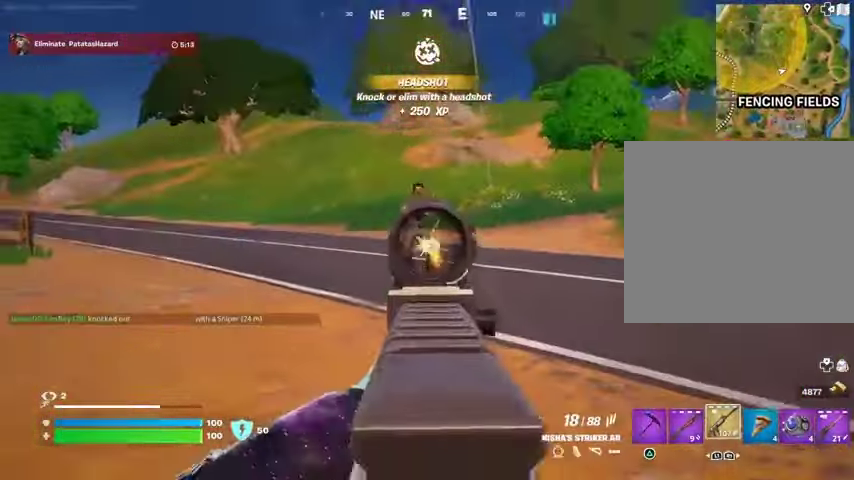
{"buttons": ["L2", "R2"], "left_stick": "up", "right_stick": "up", "events": [[333, "right_stick", "center"], [367, "left_stick", "up-left"], [400, "right_stick", "right"], [467, "left_stick", "up"], [467, "right_stick", "up"]]}
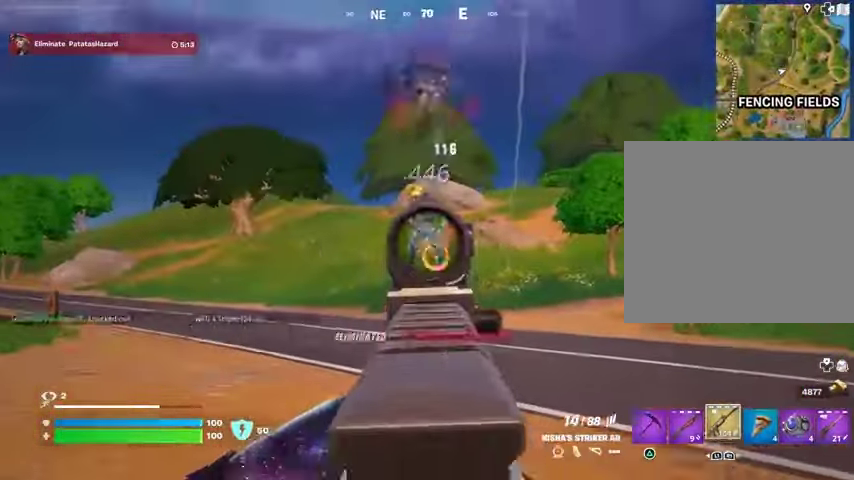
{"buttons": [], "left_stick": "up-left", "right_stick": "right", "events": [[133, "L2", "up"], [167, "L3", "down"], [167, "right_stick", "down-right"], [200, "R2", "up"], [267, "L3", "up"], [367, "right_stick", "right"], [500, "left_stick", "up-left"]]}
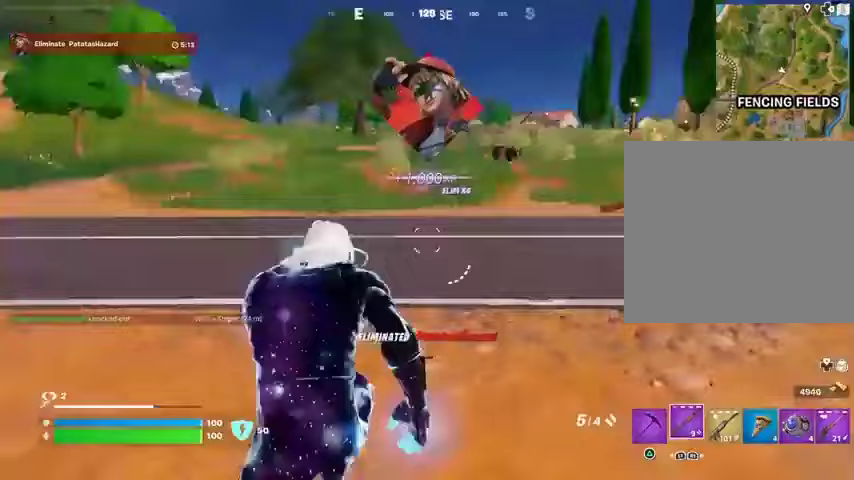
{"buttons": [], "left_stick": "up", "right_stick": "center", "events": [[167, "left_stick", "up"], [167, "right_stick", "center"]]}
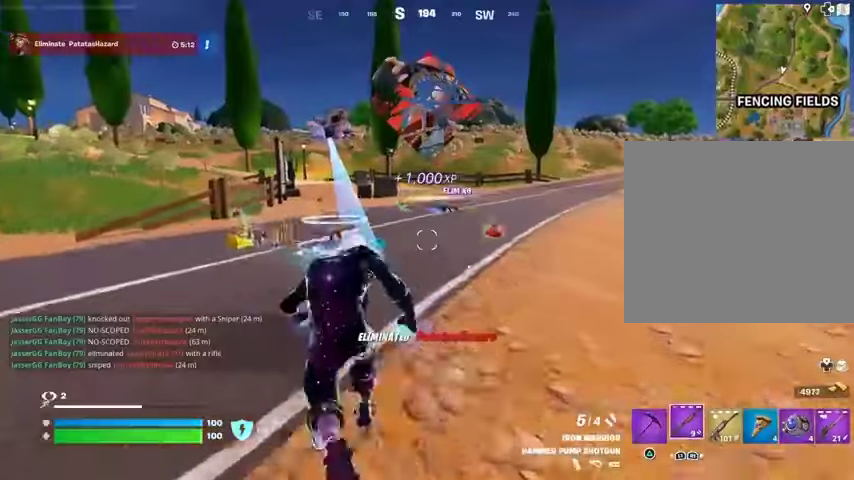
{"buttons": [], "left_stick": "up-left", "right_stick": "center", "events": [[233, "left_stick", "up-left"]]}
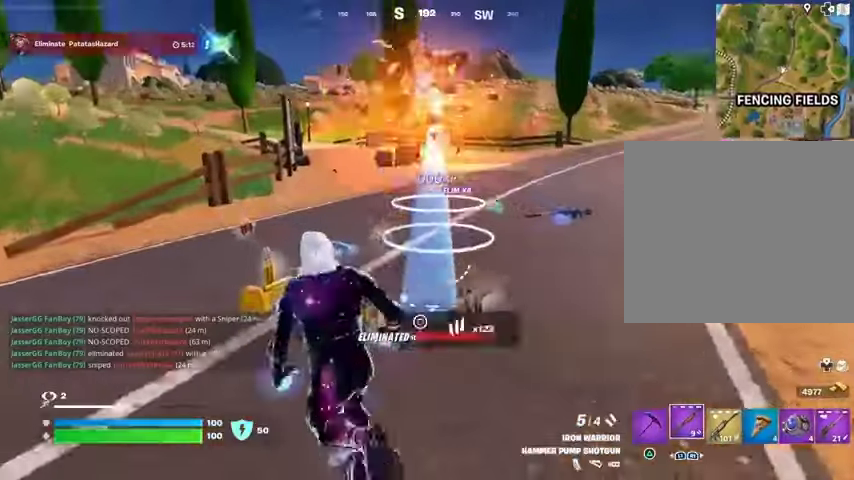
{"buttons": [], "left_stick": "up-right", "right_stick": "right", "events": [[167, "right_stick", "right"], [233, "right_stick", "up-right"], [333, "right_stick", "center"], [400, "left_stick", "up-right"], [467, "right_stick", "right"]]}
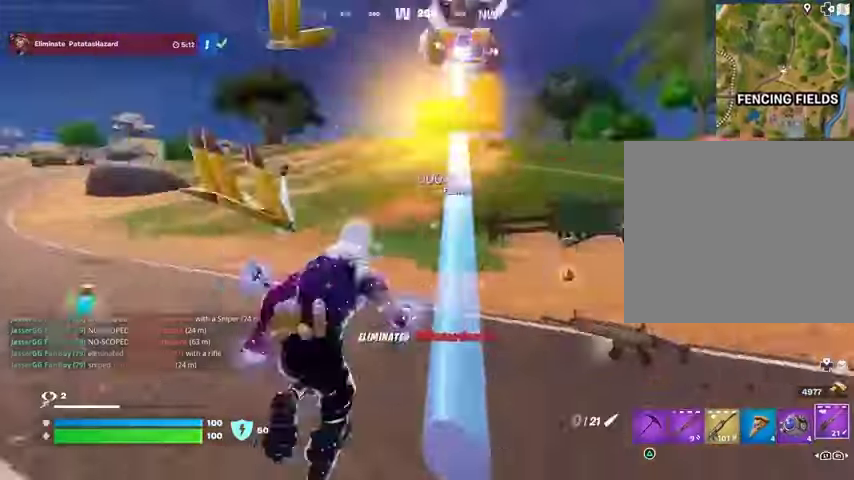
{"buttons": [], "left_stick": "up-right", "right_stick": "left", "events": [[100, "right_stick", "up-left"], [200, "right_stick", "right"], [267, "right_stick", "center"], [333, "right_stick", "right"], [467, "right_stick", "left"]]}
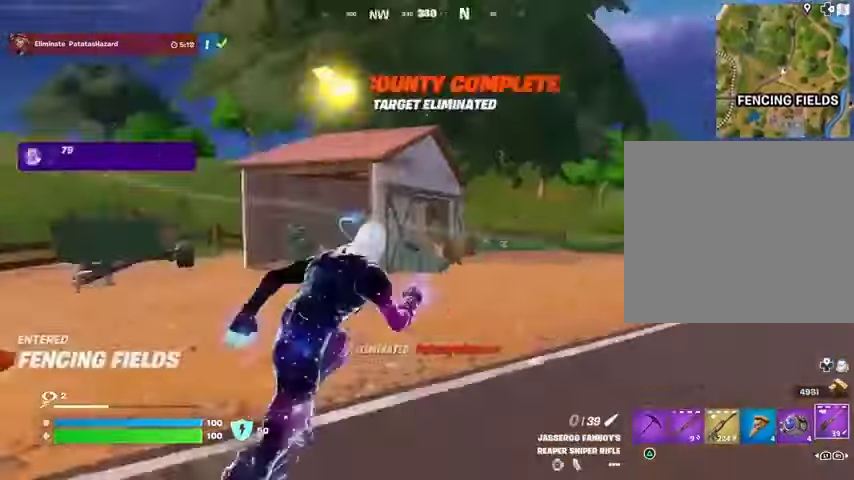
{"buttons": ["CROSS"], "left_stick": "right", "right_stick": "center", "events": [[67, "R3", "down"], [133, "R3", "up"], [200, "right_stick", "center"], [467, "left_stick", "right"], [500, "CROSS", "down"]]}
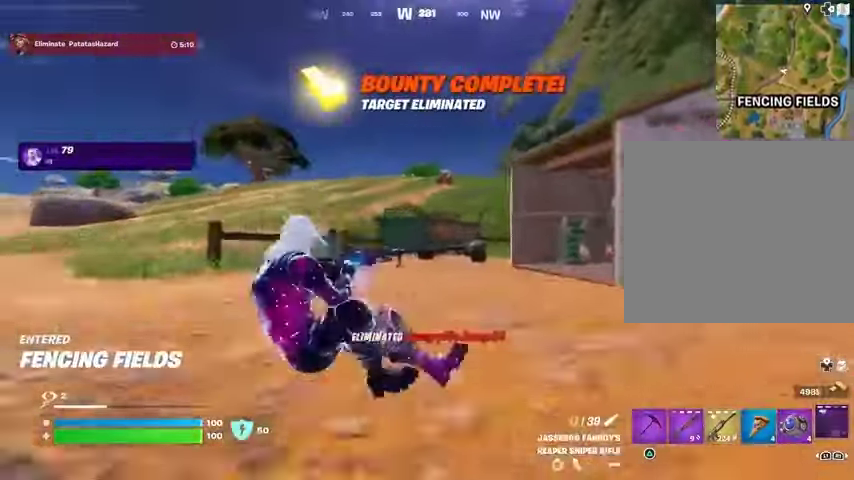
{"buttons": [], "left_stick": "right", "right_stick": "center", "events": [[100, "CROSS", "up"], [100, "left_stick", "up-right"], [200, "left_stick", "center"], [333, "SQUARE", "down"], [400, "SQUARE", "up"], [467, "left_stick", "right"]]}
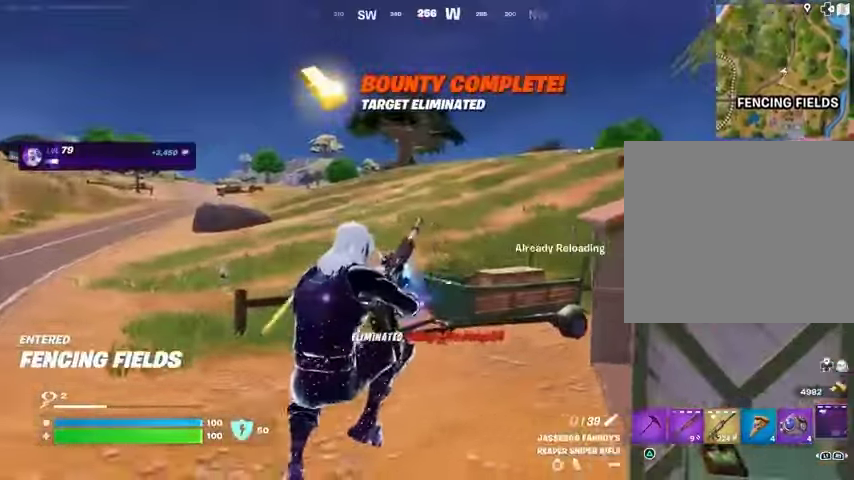
{"buttons": ["CROSS"], "left_stick": "up-left", "right_stick": "right", "events": [[67, "R3", "down"], [167, "R3", "up"], [200, "right_stick", "right"], [233, "left_stick", "up-right"], [467, "left_stick", "up-left"], [500, "CROSS", "down"]]}